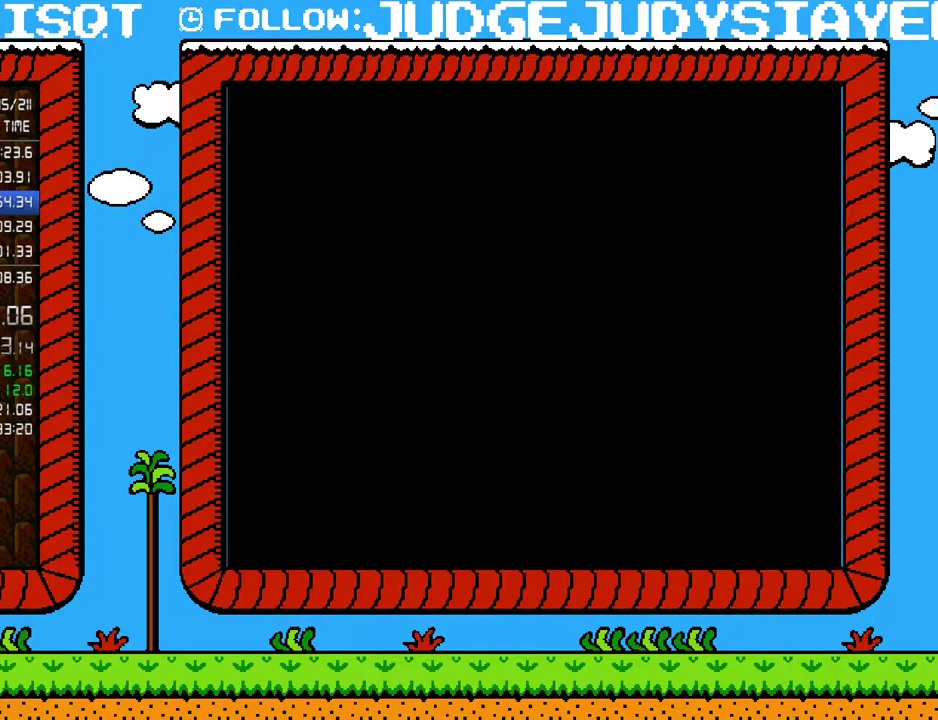
Gameplay with a controller (Nintendo layout); each line is a JSON object with the inputs held at the frame after it. "events" lists button and stick changes between this image and that frame as [ms after this image, input, new state], when the widget could be followed in between. Not read: L3 R3.
{"buttons": ["B", "DPAD_RIGHT"], "events": []}
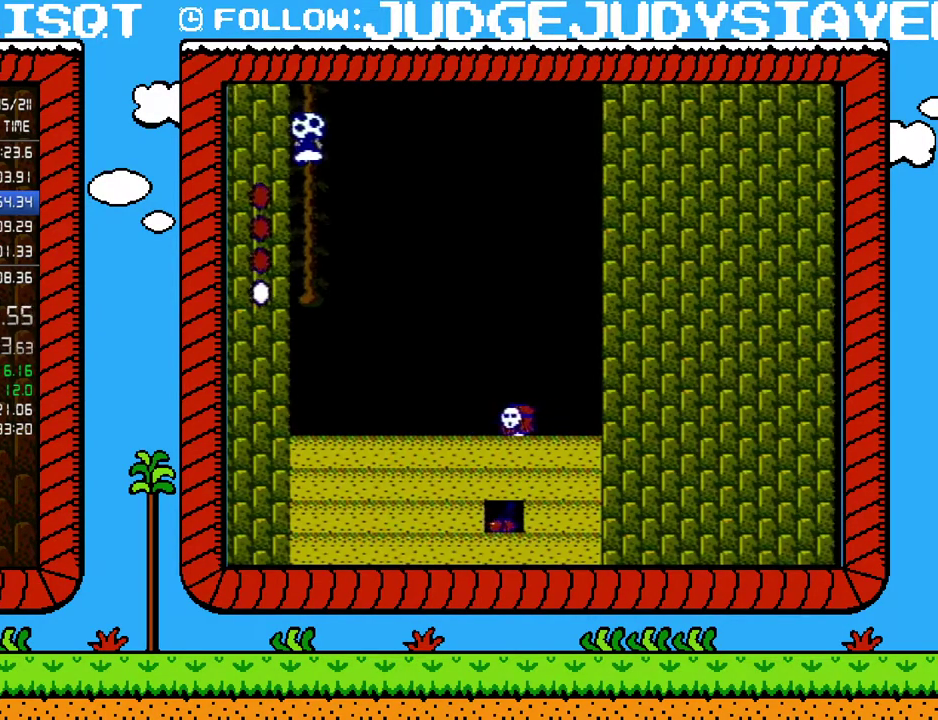
{"buttons": ["A", "B", "DPAD_RIGHT"], "events": [[100, "DPAD_DOWN", "down"], [167, "A", "down"], [250, "DPAD_DOWN", "up"]]}
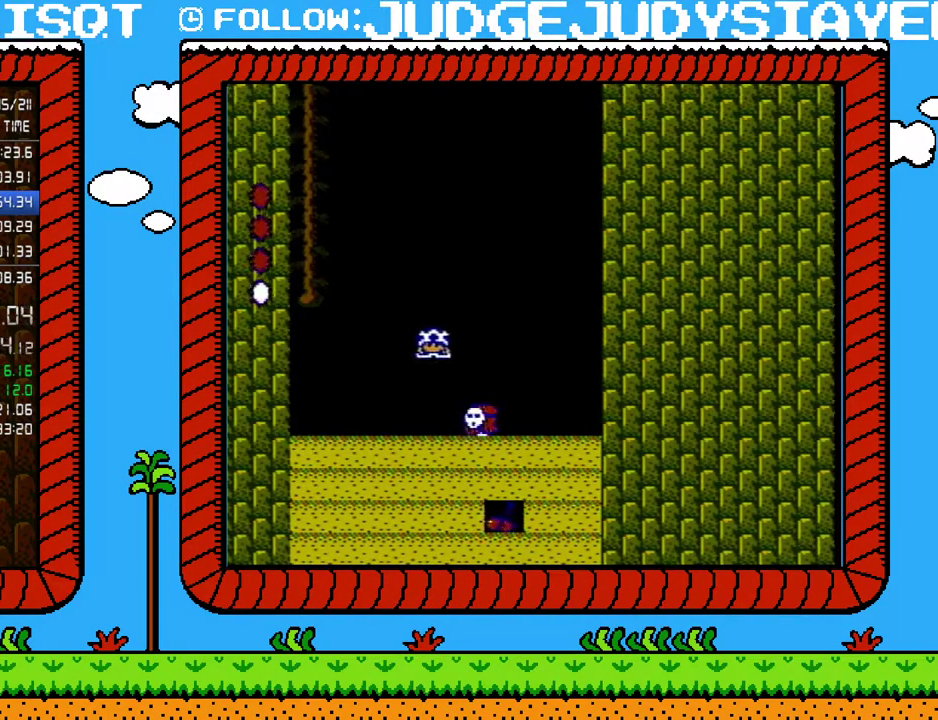
{"buttons": [], "events": [[183, "DPAD_RIGHT", "up"], [217, "A", "up"], [217, "DPAD_LEFT", "down"], [350, "B", "up"], [450, "DPAD_LEFT", "up"]]}
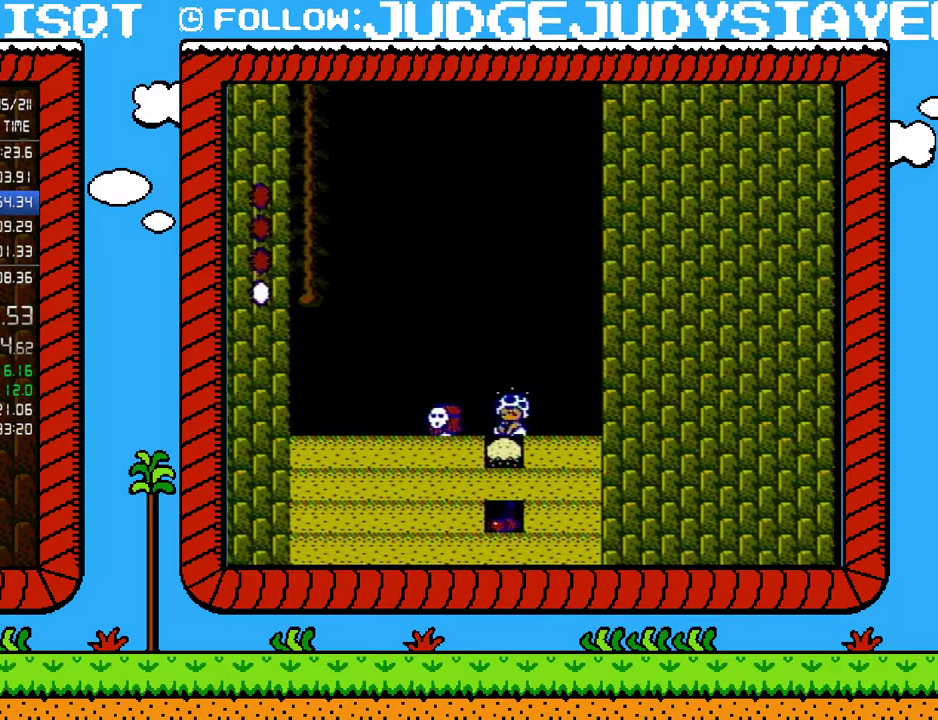
{"buttons": [], "events": [[50, "B", "down"], [133, "DPAD_LEFT", "down"], [167, "B", "up"], [250, "B", "down"], [250, "DPAD_LEFT", "up"], [350, "B", "up"], [417, "B", "down"], [500, "B", "up"]]}
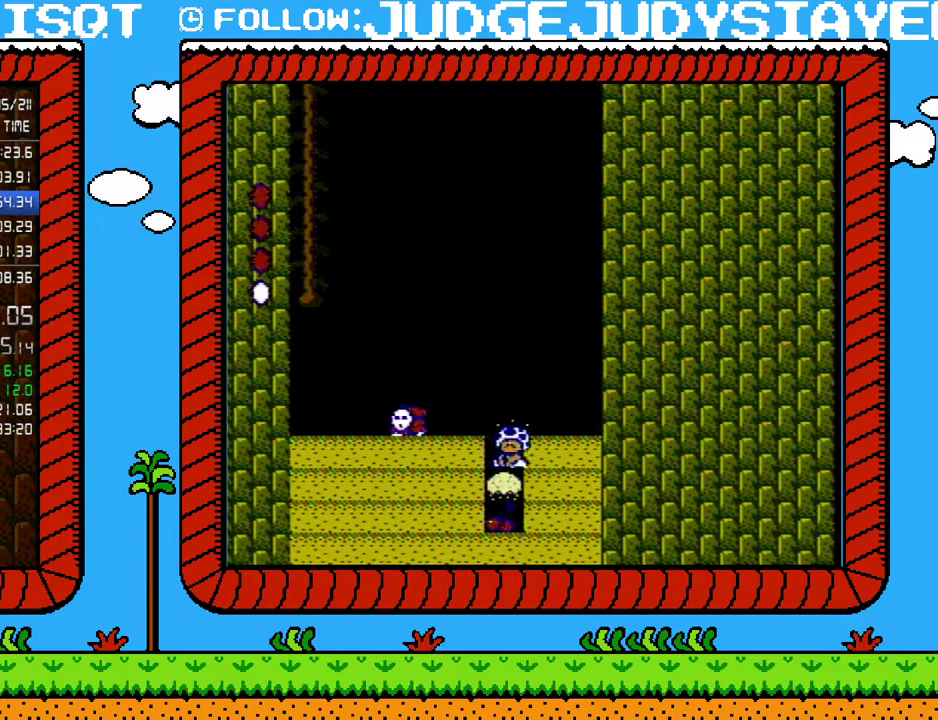
{"buttons": ["B"], "events": [[67, "B", "down"], [133, "B", "up"], [233, "B", "down"], [417, "B", "up"], [467, "B", "down"]]}
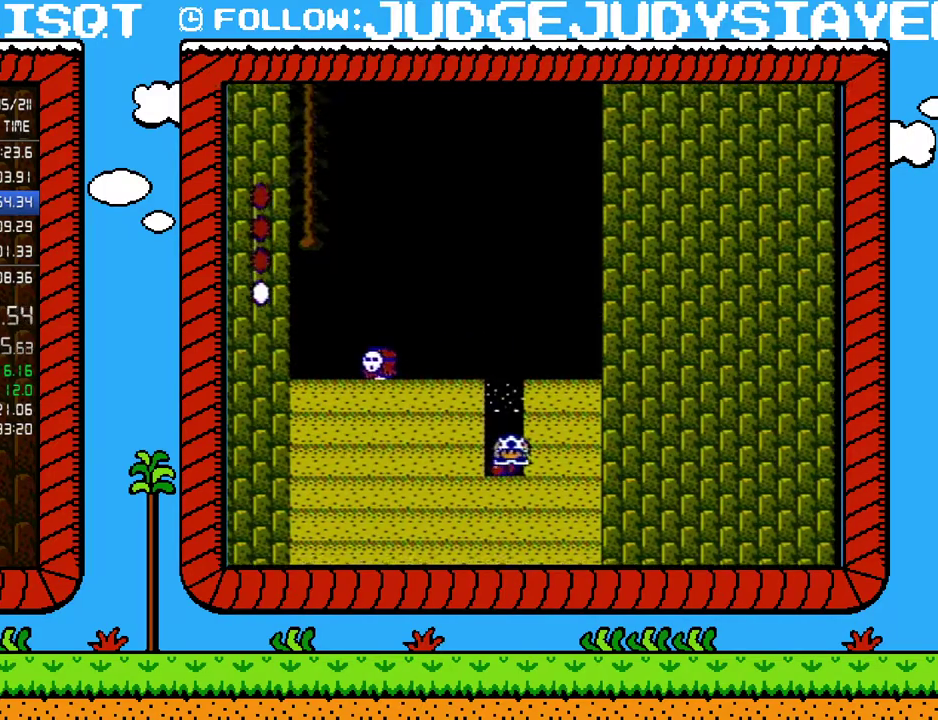
{"buttons": ["B"], "events": [[33, "B", "up"], [100, "B", "down"], [317, "B", "up"], [383, "B", "down"], [433, "B", "up"], [500, "B", "down"]]}
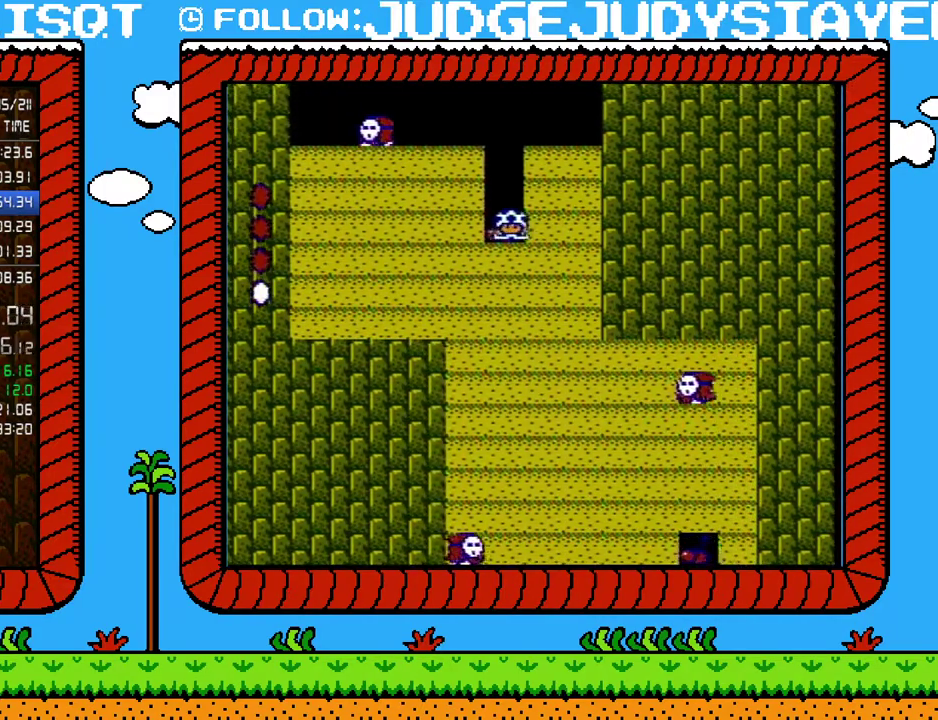
{"buttons": [], "events": [[67, "B", "up"], [133, "B", "down"], [217, "B", "up"], [283, "B", "down"], [350, "B", "up"], [450, "B", "down"], [500, "B", "up"]]}
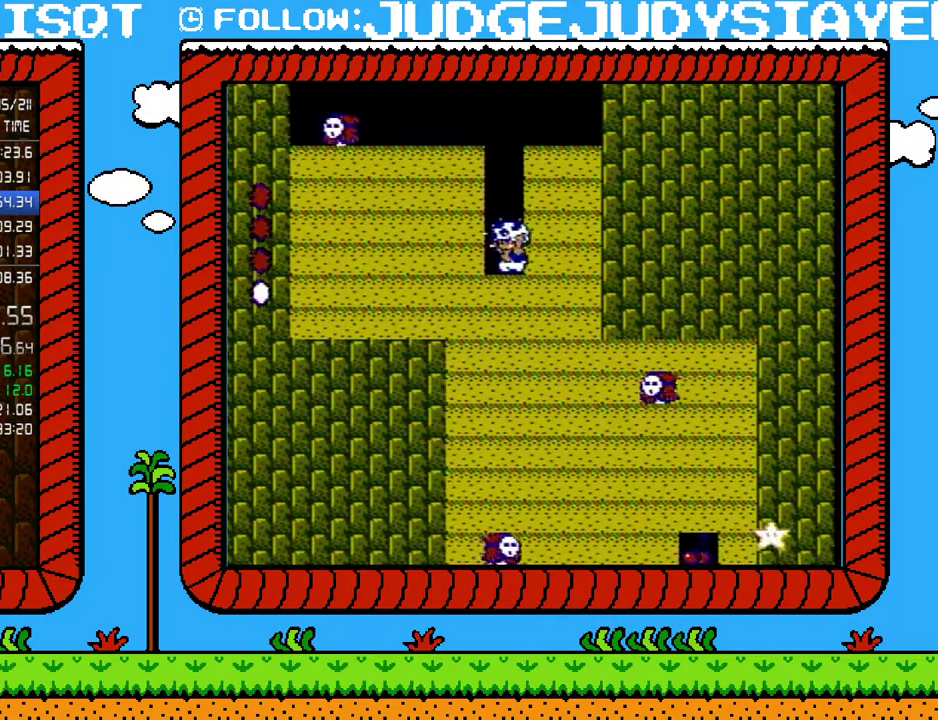
{"buttons": ["B"], "events": [[67, "B", "down"], [133, "B", "up"], [217, "B", "down"], [283, "B", "up"], [350, "B", "down"], [417, "B", "up"], [483, "B", "down"]]}
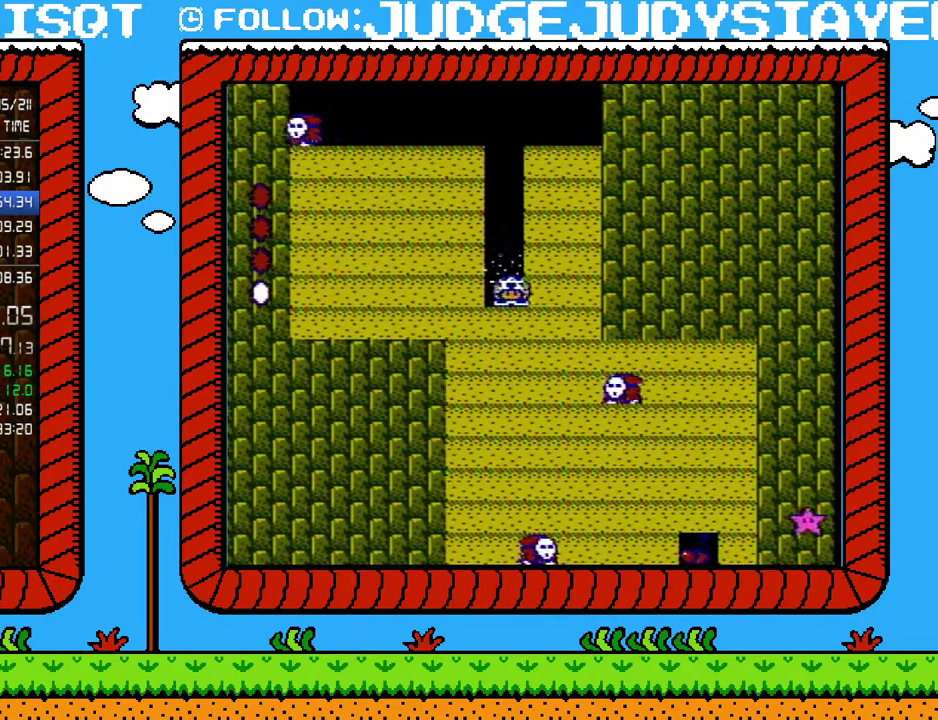
{"buttons": [], "events": [[67, "B", "up"], [133, "B", "down"], [183, "B", "up"], [250, "B", "down"], [317, "B", "up"]]}
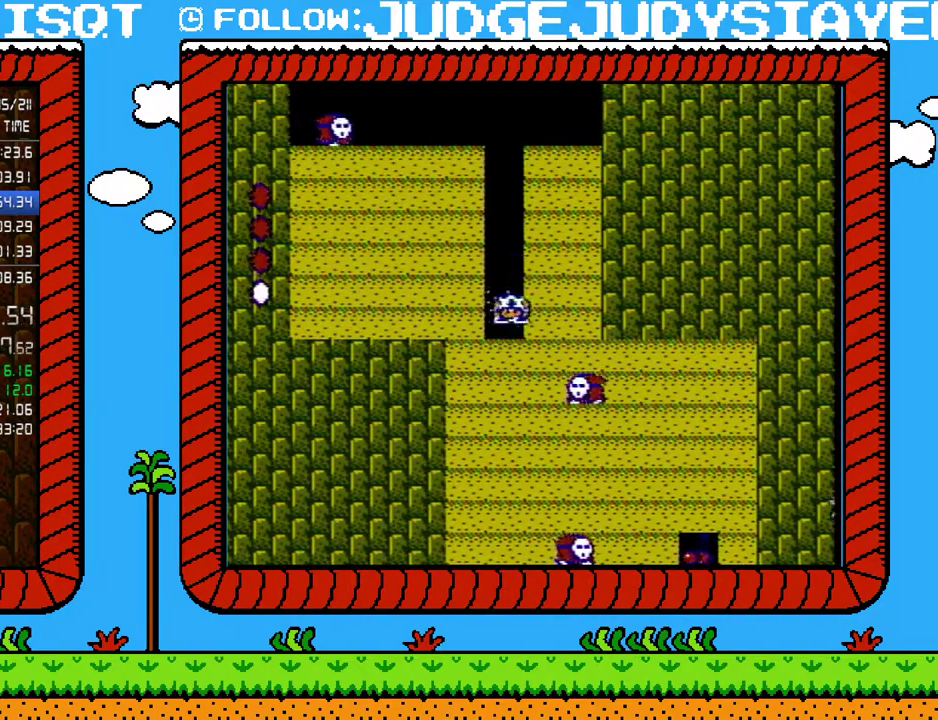
{"buttons": ["B"], "events": [[200, "B", "down"], [250, "B", "up"], [417, "B", "down"]]}
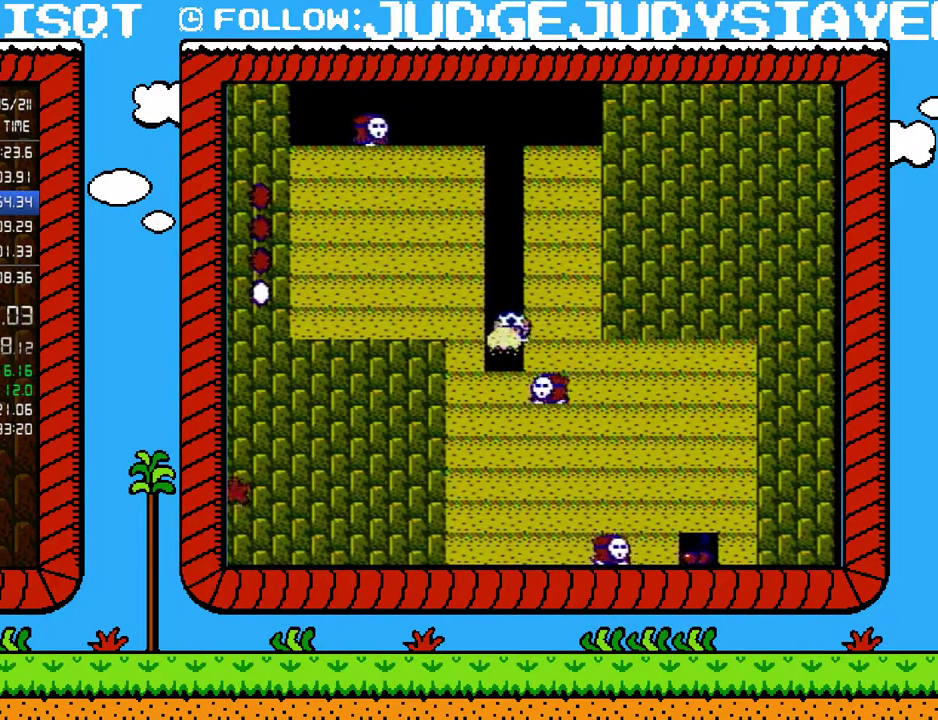
{"buttons": [], "events": [[133, "DPAD_RIGHT", "down"], [450, "B", "up"], [500, "DPAD_RIGHT", "up"]]}
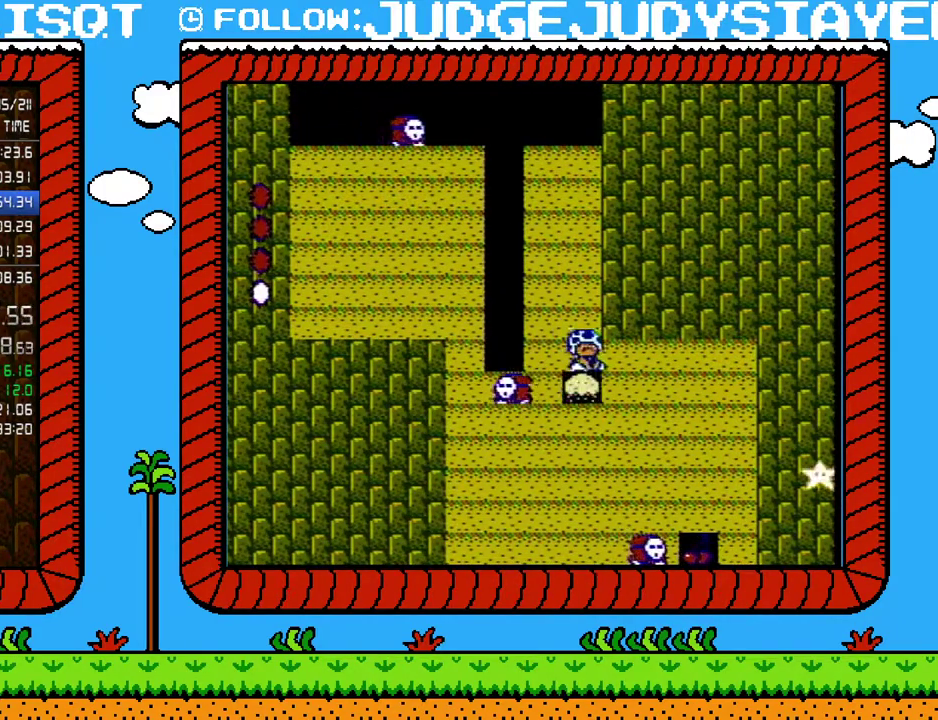
{"buttons": ["B"], "events": [[50, "B", "down"], [167, "B", "up"], [283, "B", "down"], [383, "B", "up"], [483, "B", "down"]]}
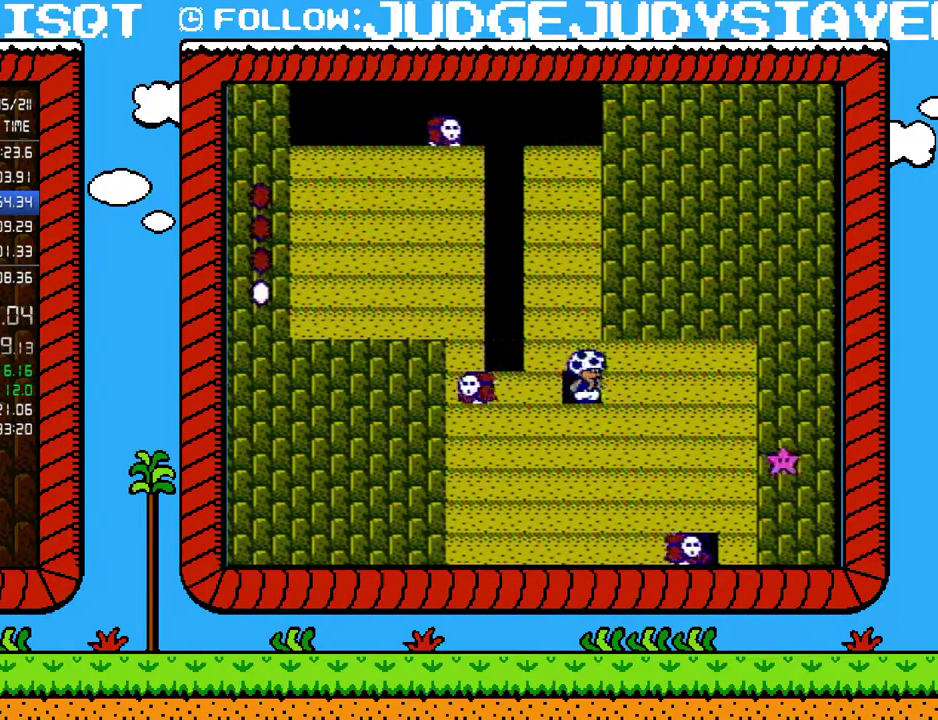
{"buttons": ["B", "DPAD_RIGHT"], "events": [[33, "B", "up"], [233, "B", "down"], [250, "DPAD_RIGHT", "down"]]}
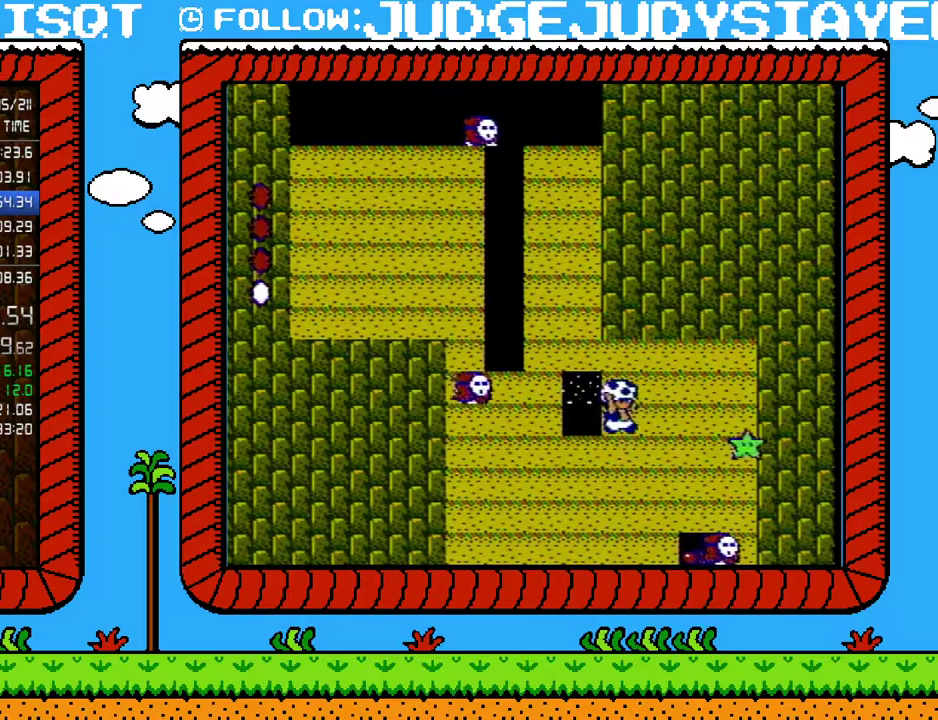
{"buttons": ["DPAD_RIGHT"], "events": [[467, "B", "up"]]}
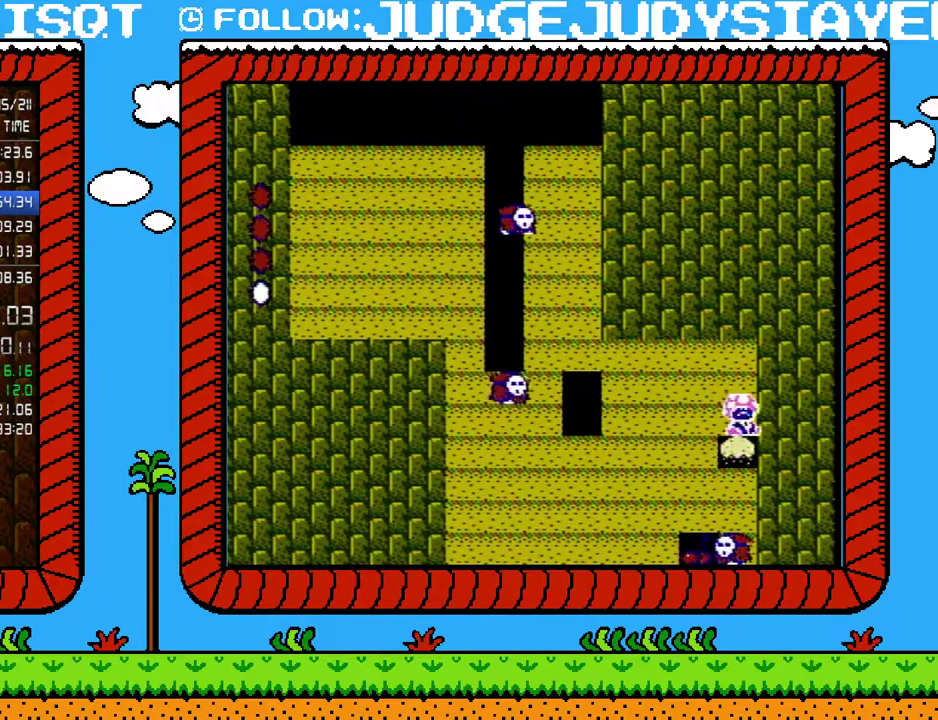
{"buttons": [], "events": [[33, "B", "down"], [33, "DPAD_RIGHT", "up"], [100, "B", "up"], [283, "B", "down"], [350, "B", "up"], [417, "B", "down"], [483, "B", "up"]]}
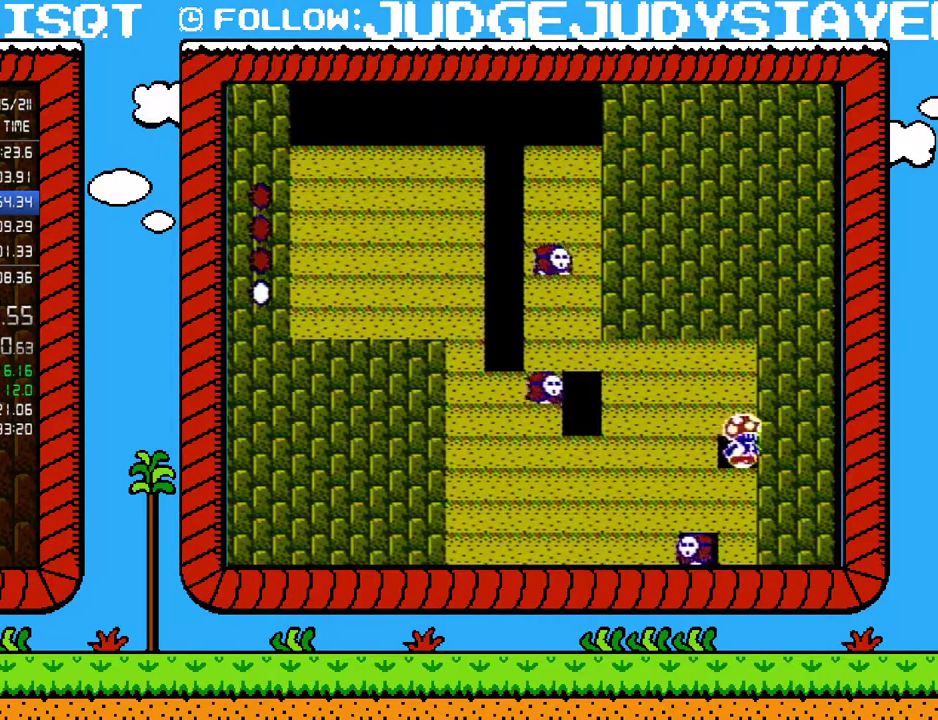
{"buttons": [], "events": [[167, "B", "down"], [217, "B", "up"], [417, "B", "down"], [500, "B", "up"]]}
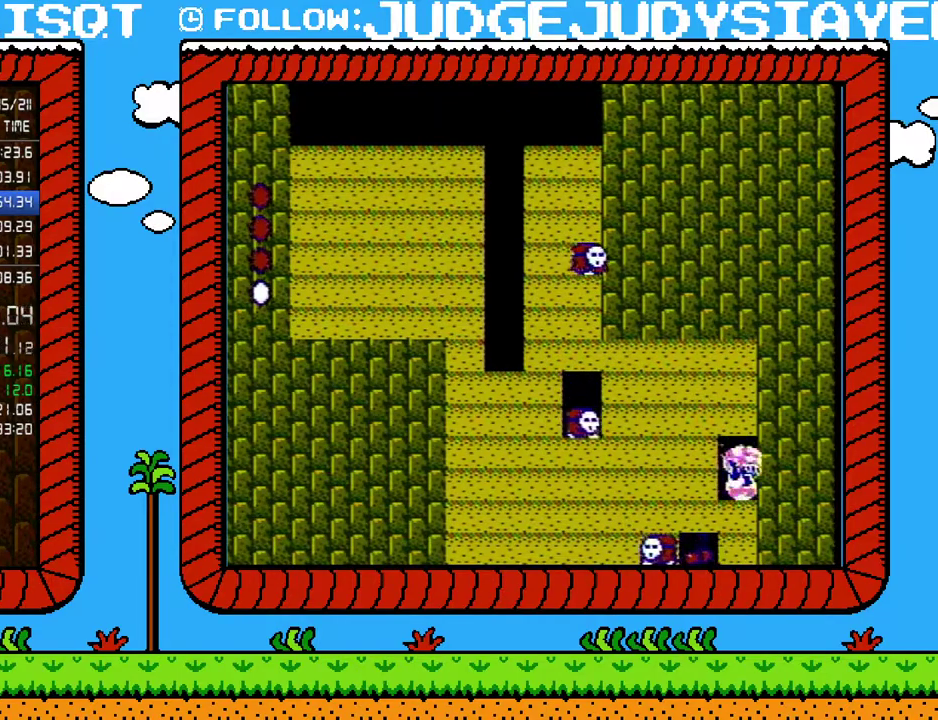
{"buttons": ["B"], "events": [[67, "B", "down"], [133, "B", "up"], [200, "B", "down"], [250, "B", "up"], [317, "B", "down"], [383, "B", "up"], [450, "B", "down"]]}
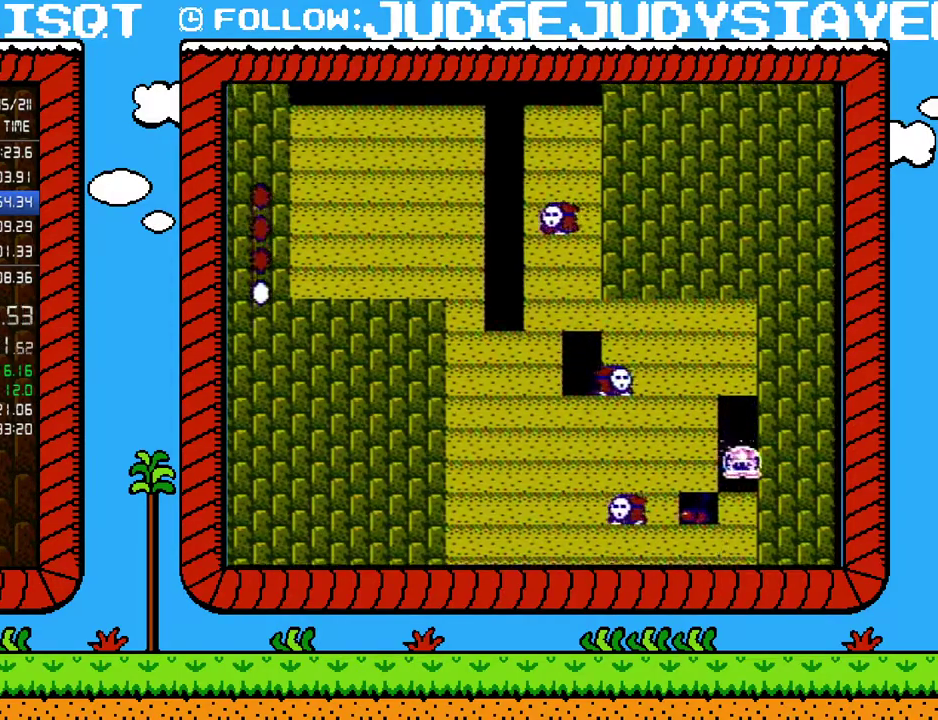
{"buttons": ["B"], "events": [[33, "B", "up"], [100, "B", "down"], [167, "B", "up"], [233, "B", "down"], [283, "B", "up"], [350, "B", "down"], [433, "B", "up"], [500, "B", "down"]]}
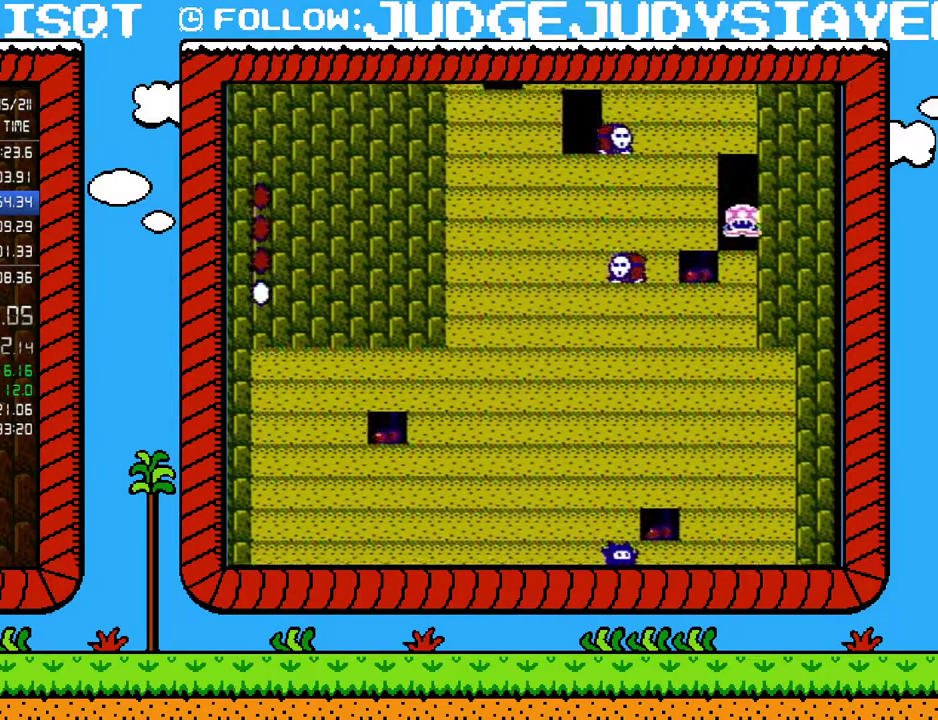
{"buttons": [], "events": [[67, "B", "up"], [450, "B", "down"], [500, "B", "up"]]}
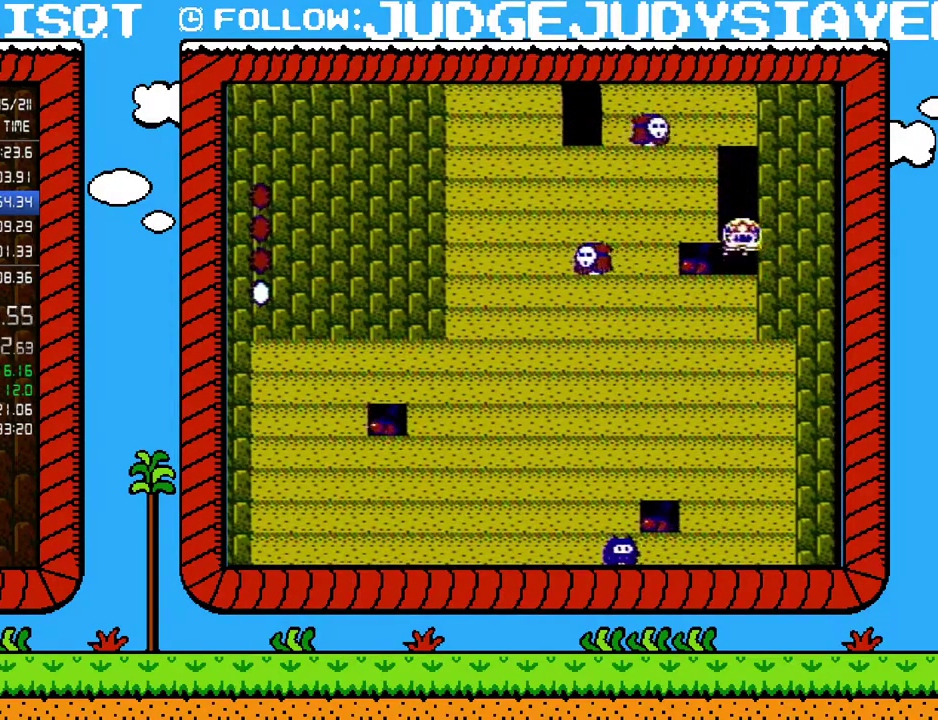
{"buttons": ["B"], "events": [[67, "B", "down"], [250, "B", "up"], [350, "B", "down"], [450, "B", "up"], [500, "B", "down"]]}
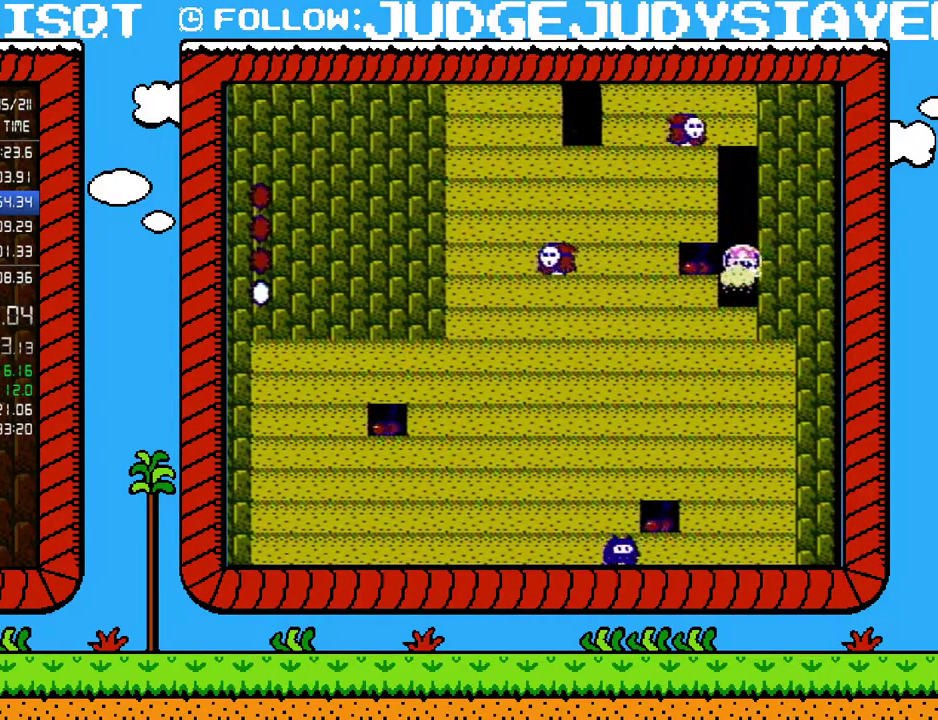
{"buttons": [], "events": [[283, "B", "up"], [383, "B", "down"], [467, "B", "up"]]}
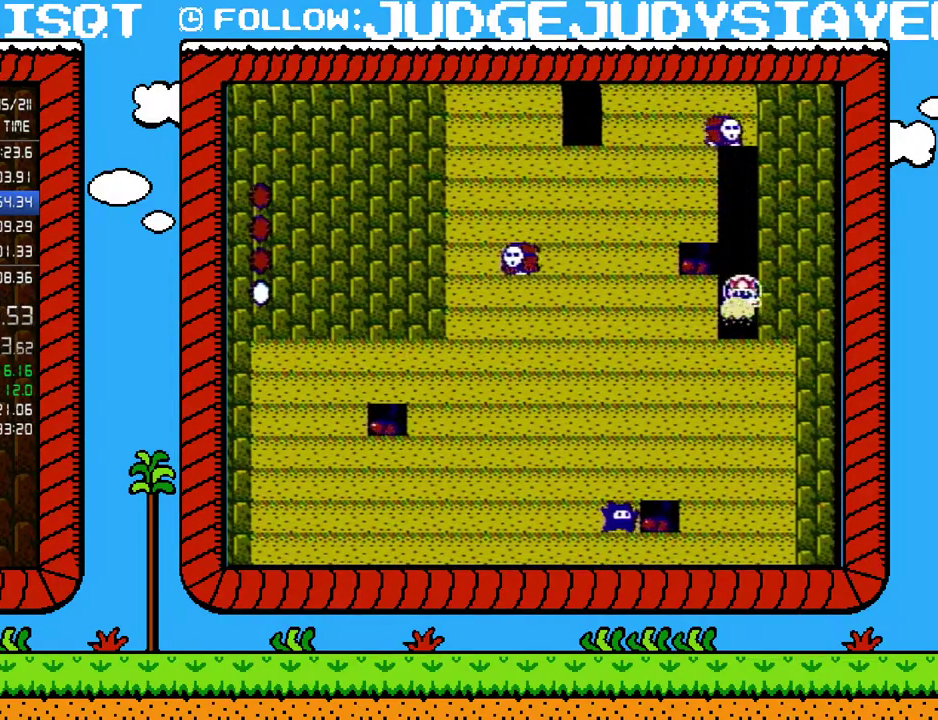
{"buttons": [], "events": [[33, "B", "down"], [133, "B", "up"], [233, "B", "down"], [283, "B", "up"], [383, "B", "down"], [433, "B", "up"]]}
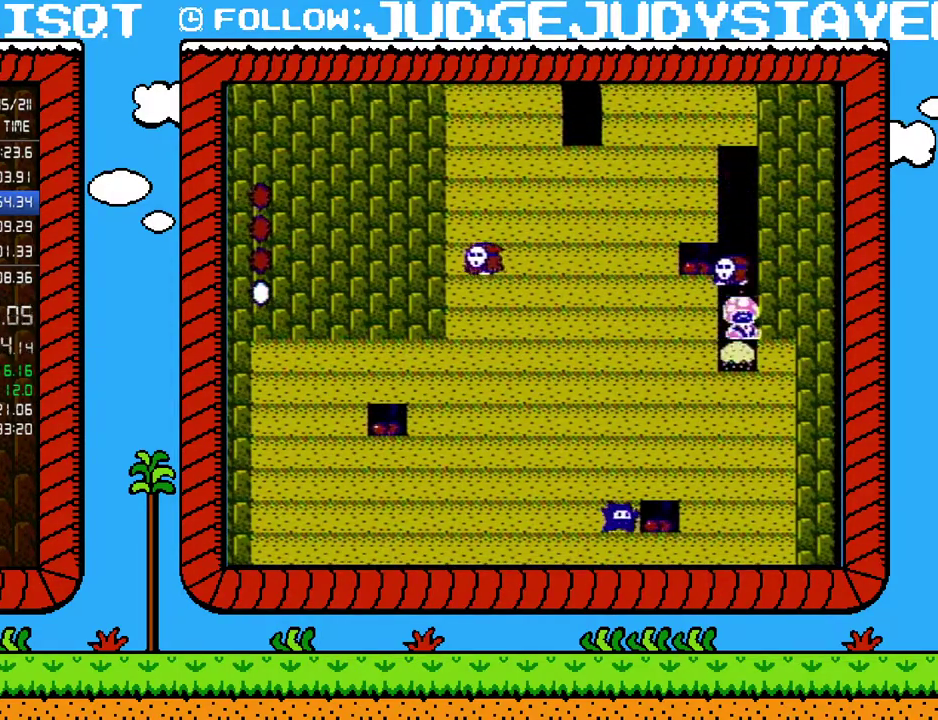
{"buttons": ["B"], "events": [[33, "B", "down"], [100, "B", "up"], [167, "B", "down"], [217, "B", "up"], [317, "B", "down"], [383, "B", "up"], [483, "B", "down"]]}
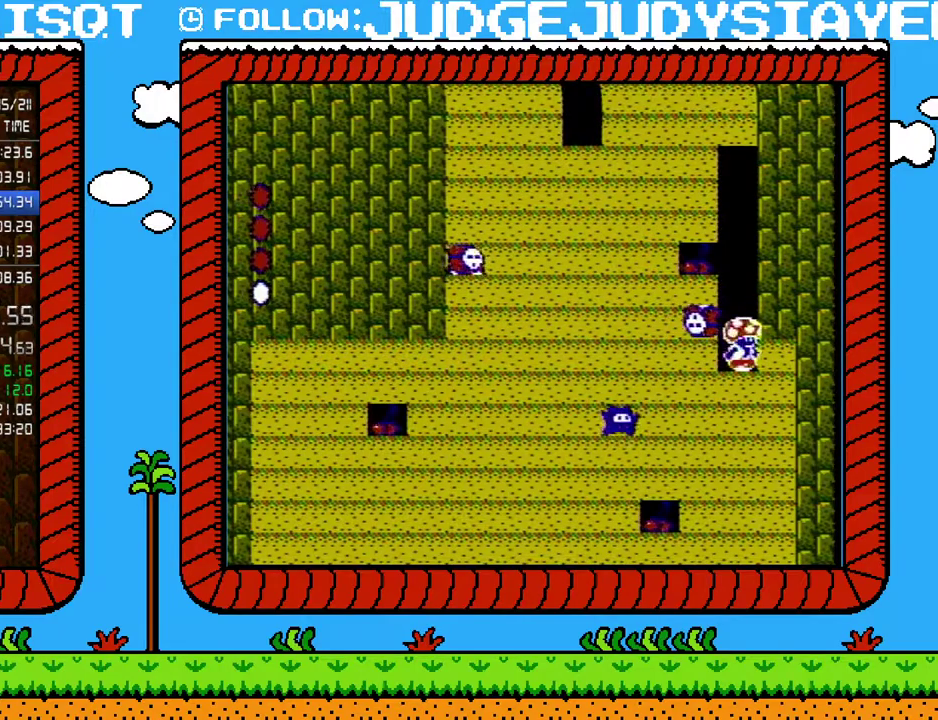
{"buttons": [], "events": [[50, "B", "up"], [250, "B", "down"], [317, "B", "up"], [383, "B", "down"], [467, "B", "up"]]}
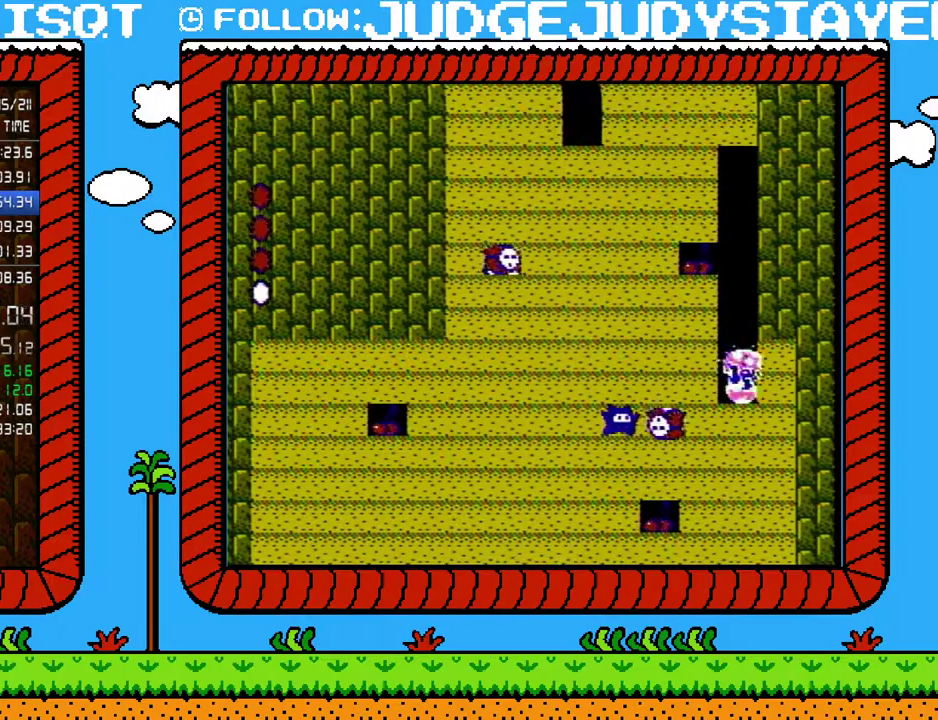
{"buttons": ["B"], "events": [[33, "B", "down"], [100, "B", "up"], [233, "B", "down"], [250, "B", "up"], [350, "B", "down"], [417, "B", "up"], [500, "B", "down"]]}
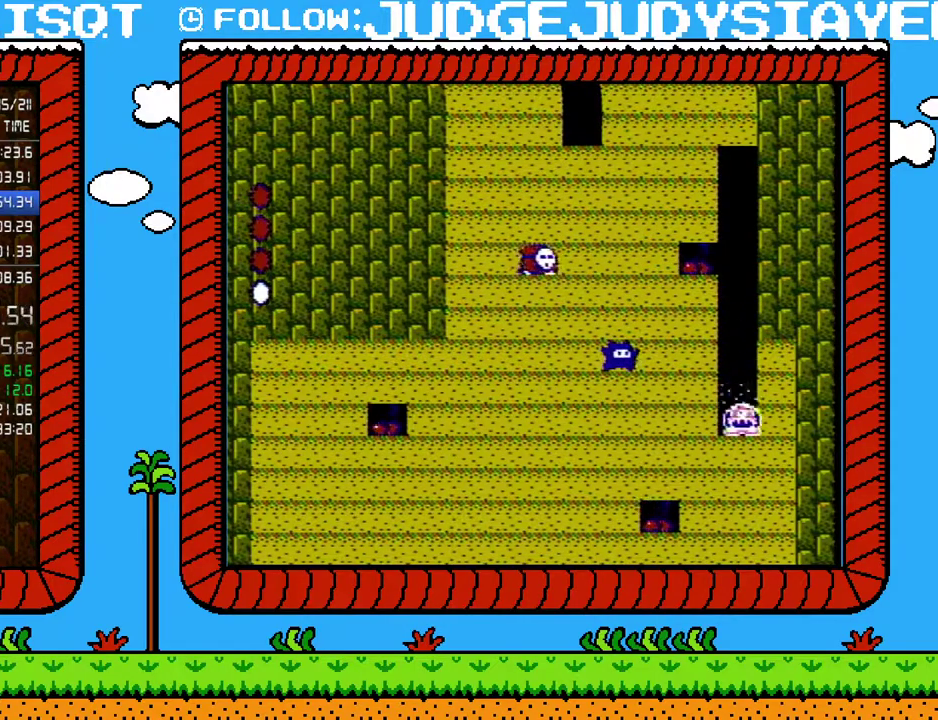
{"buttons": [], "events": [[33, "B", "up"], [133, "B", "down"], [200, "B", "up"], [283, "B", "down"], [350, "B", "up"], [433, "B", "down"], [467, "B", "up"]]}
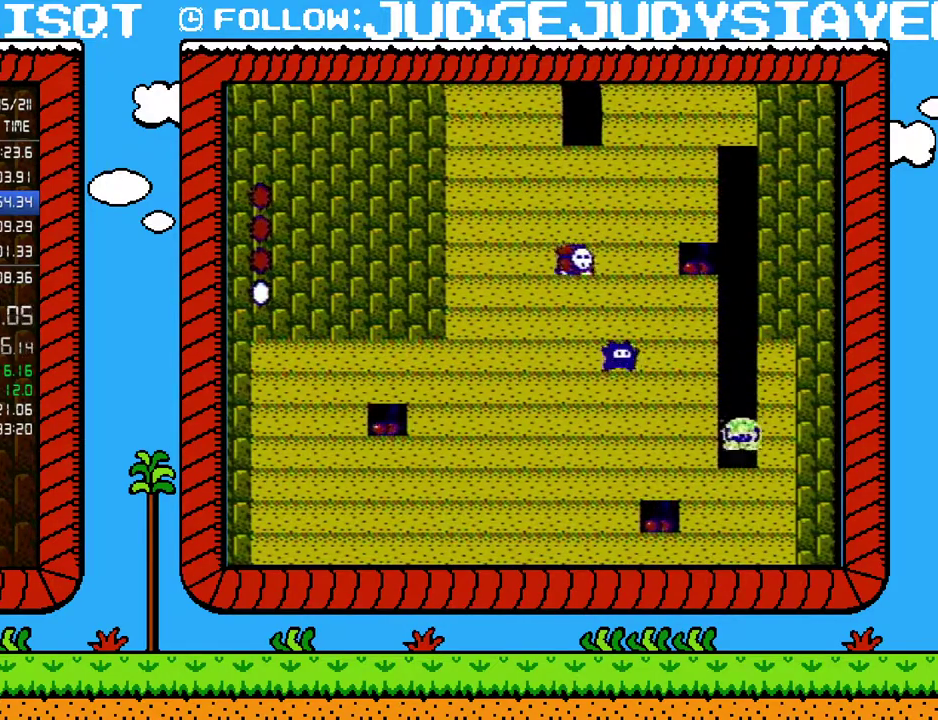
{"buttons": ["B"], "events": [[67, "B", "down"], [133, "B", "up"], [217, "B", "down"], [283, "B", "up"], [500, "B", "down"]]}
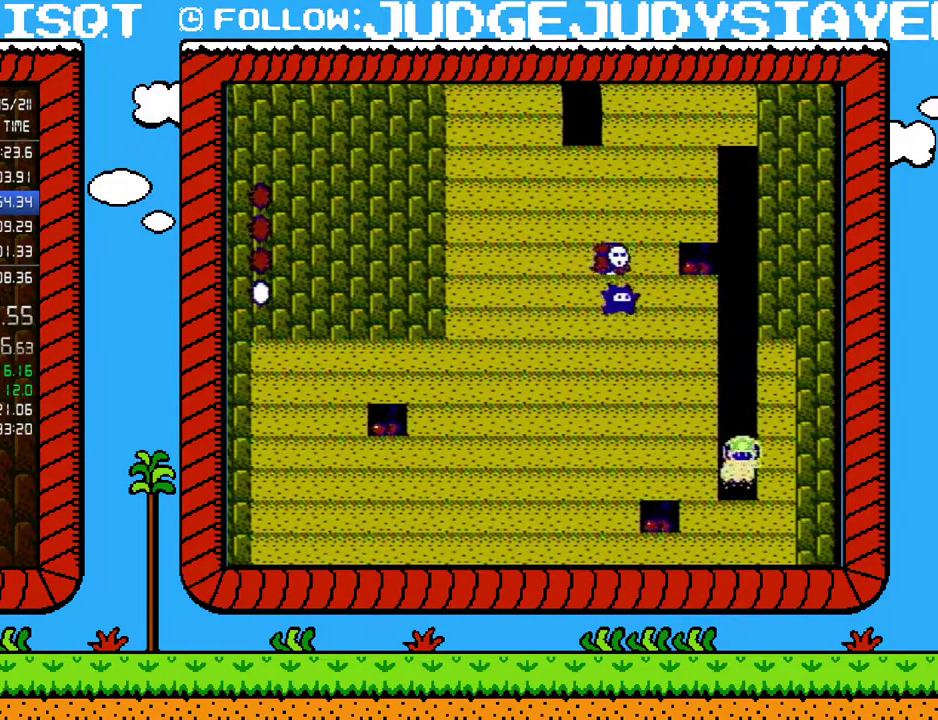
{"buttons": [], "events": [[50, "B", "up"], [283, "B", "down"], [350, "B", "up"]]}
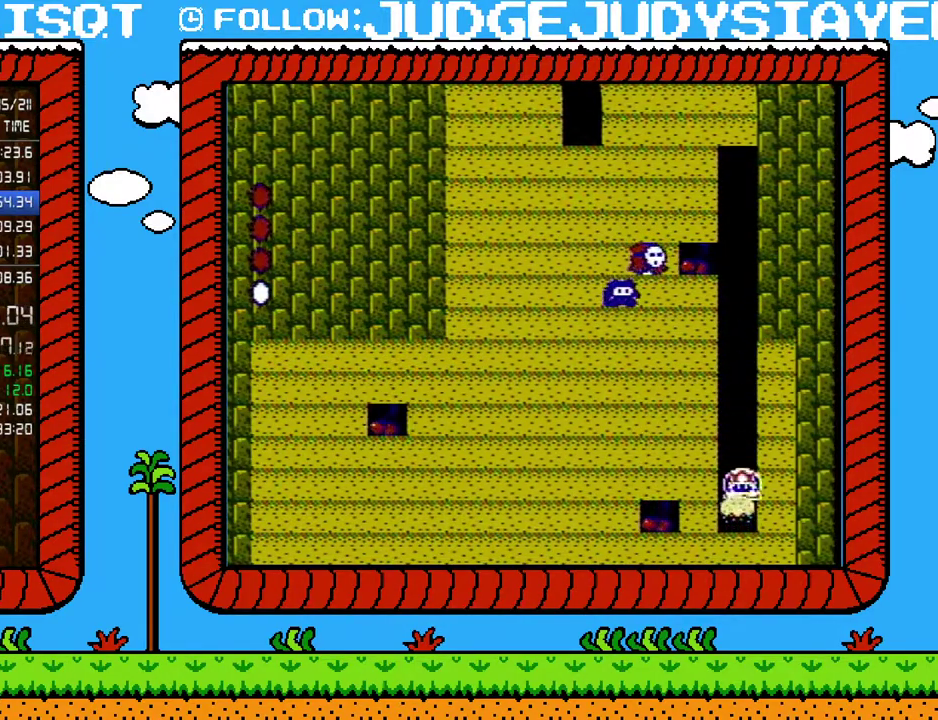
{"buttons": ["B"], "events": [[67, "B", "down"], [133, "B", "up"], [233, "B", "down"], [250, "B", "up"], [350, "B", "down"], [383, "B", "up"], [500, "B", "down"]]}
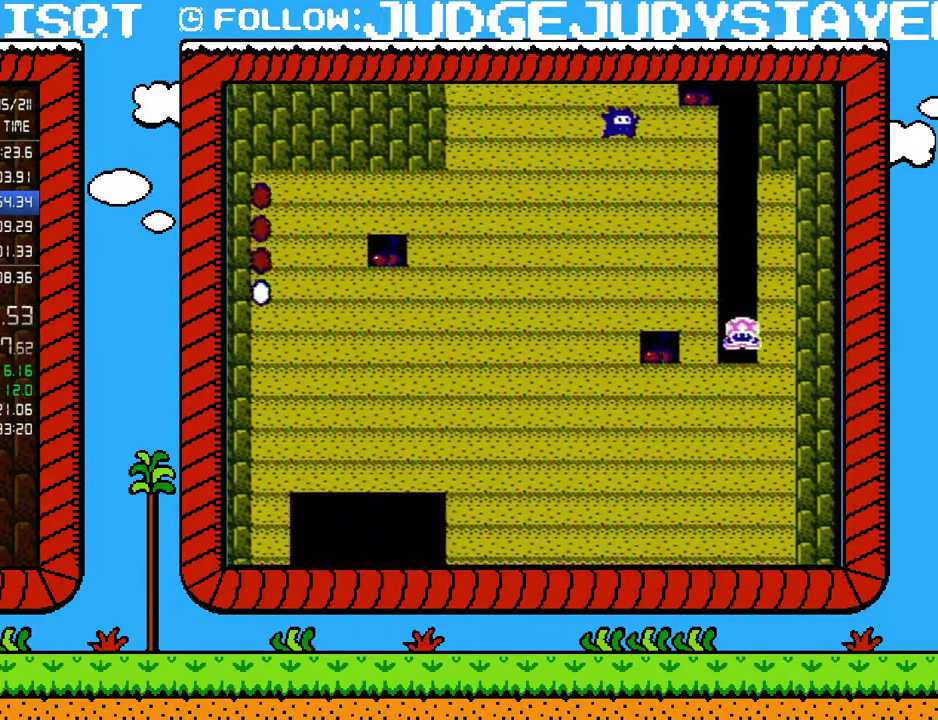
{"buttons": [], "events": [[33, "B", "up"], [133, "B", "down"], [183, "B", "up"], [283, "B", "down"], [350, "B", "up"], [433, "B", "down"], [500, "B", "up"]]}
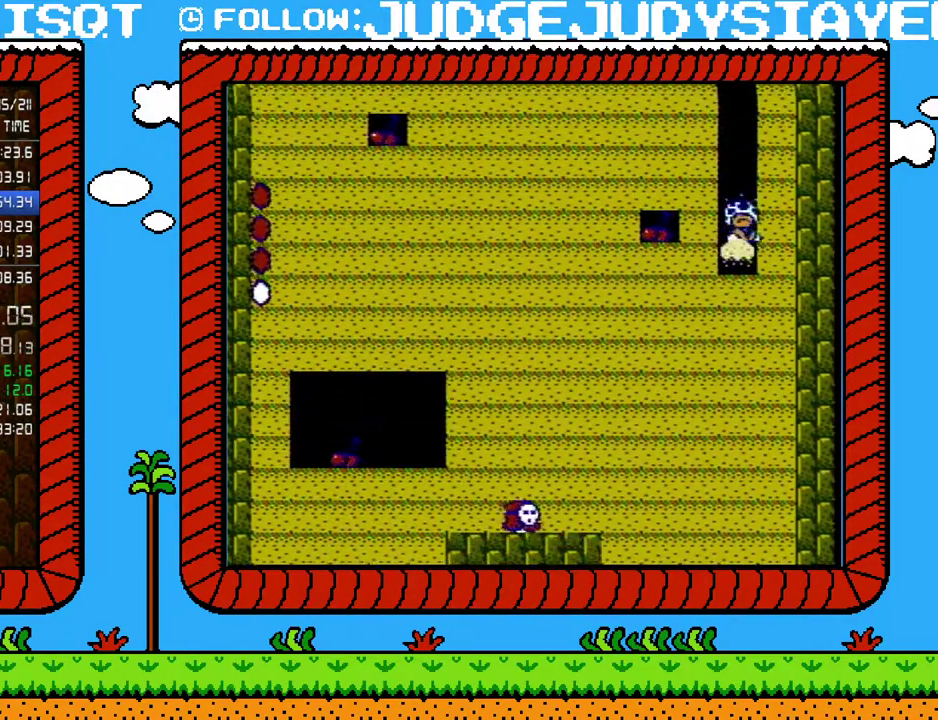
{"buttons": [], "events": [[67, "B", "down"], [133, "B", "up"], [217, "B", "down"], [283, "B", "up"], [383, "B", "down"], [450, "B", "up"]]}